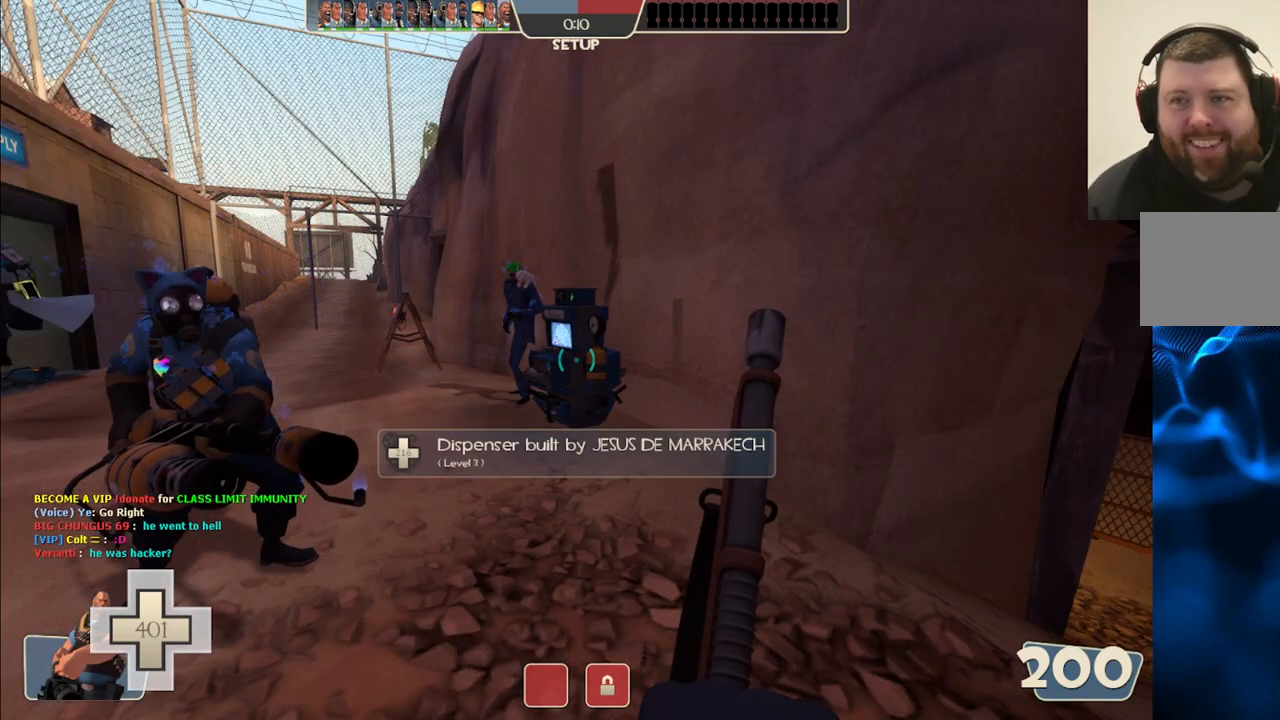
Gameplay with a controller (PlayStation layout); each line is a JSON object with the inputs held at the frame after it. "events" lists button and stick changes between this image and that frame as [ms after this image, input, new state], when the widget could be followed in between.
{"buttons": [], "left_stick": "center", "right_stick": "right", "events": [[417, "right_stick", "right"]]}
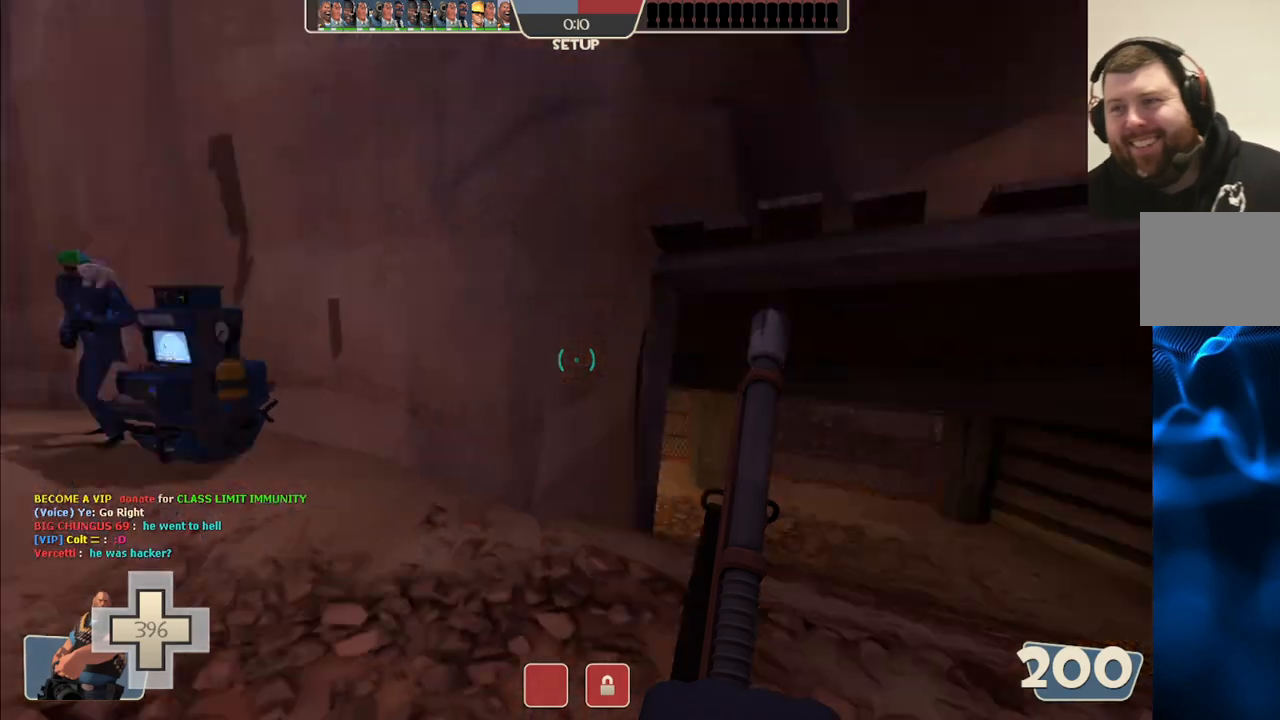
{"buttons": ["CIRCLE"], "left_stick": "center", "right_stick": "center", "events": [[50, "right_stick", "center"], [483, "CIRCLE", "down"]]}
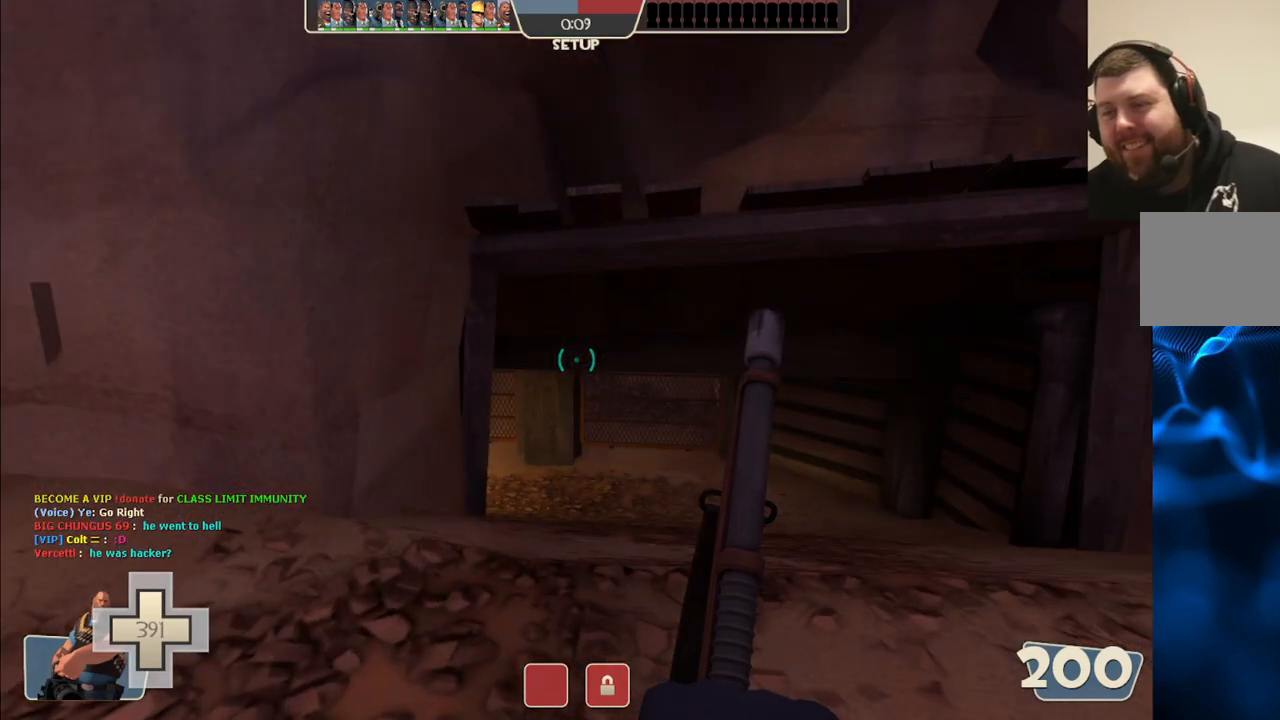
{"buttons": ["CIRCLE"], "left_stick": "center", "right_stick": "center", "events": []}
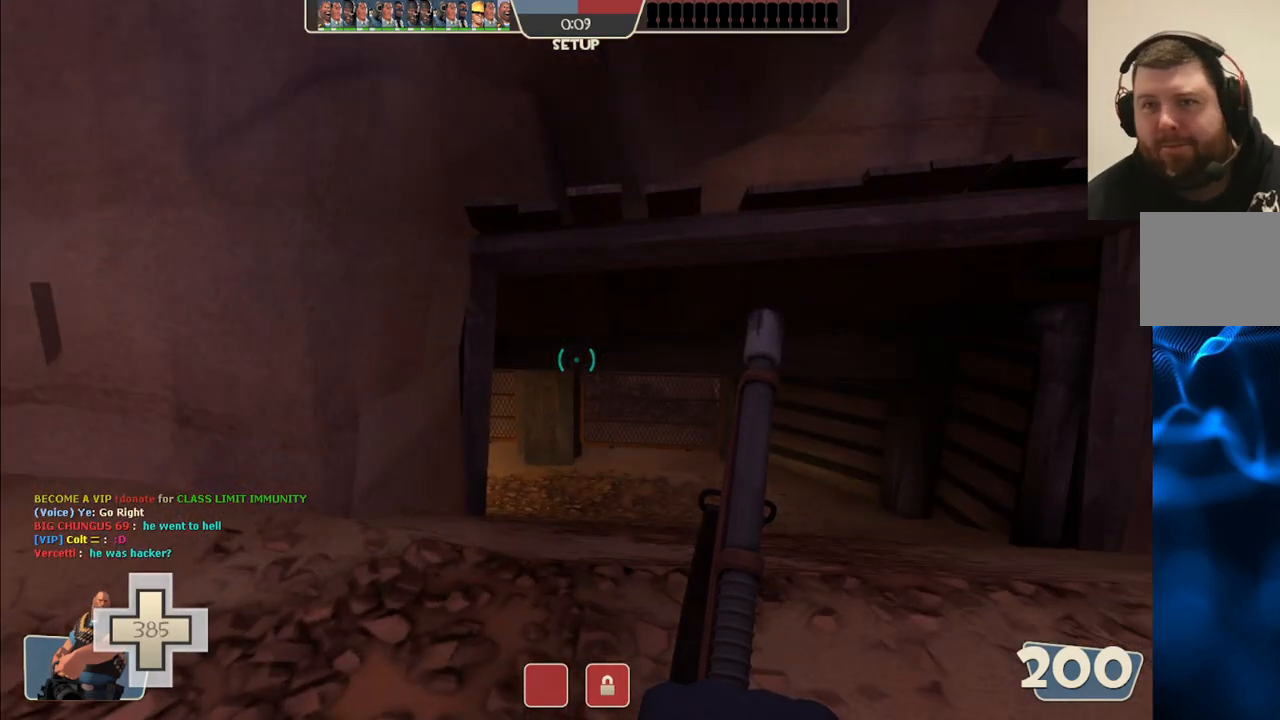
{"buttons": [], "left_stick": "center", "right_stick": "center", "events": [[267, "CIRCLE", "up"]]}
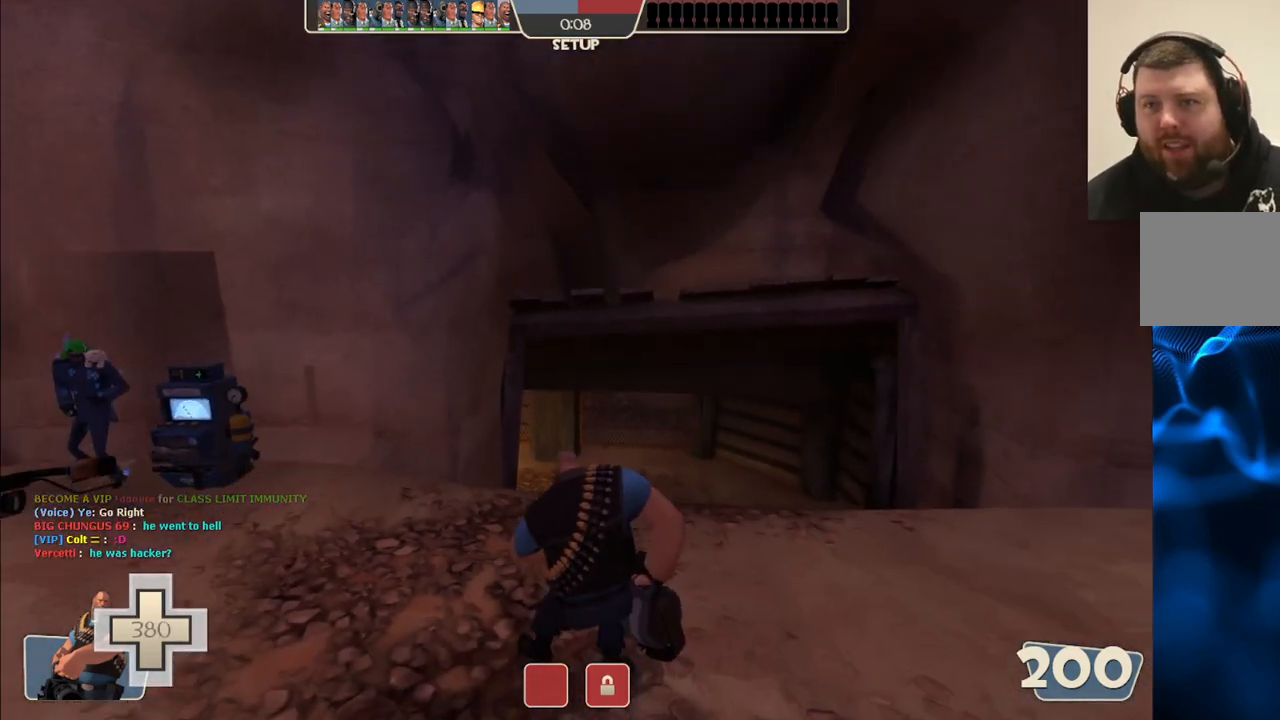
{"buttons": [], "left_stick": "center", "right_stick": "center", "events": [[183, "right_stick", "left"], [417, "right_stick", "center"]]}
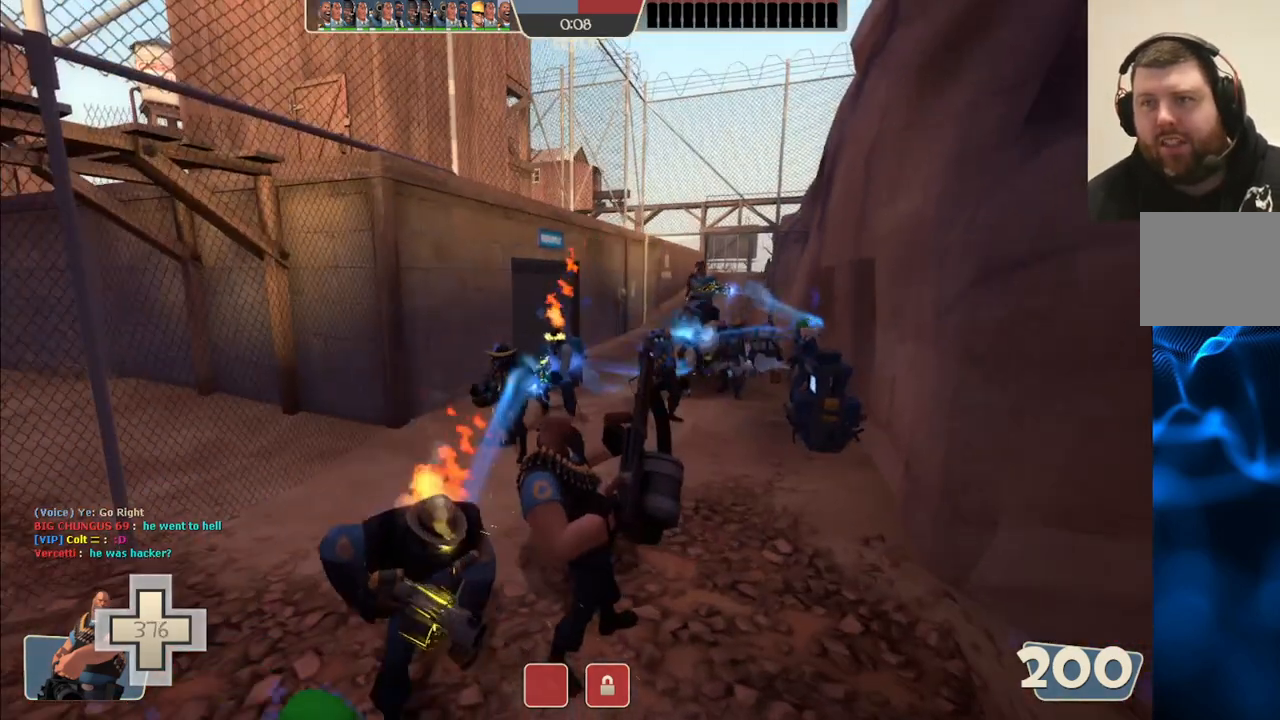
{"buttons": [], "left_stick": "center", "right_stick": "center", "events": []}
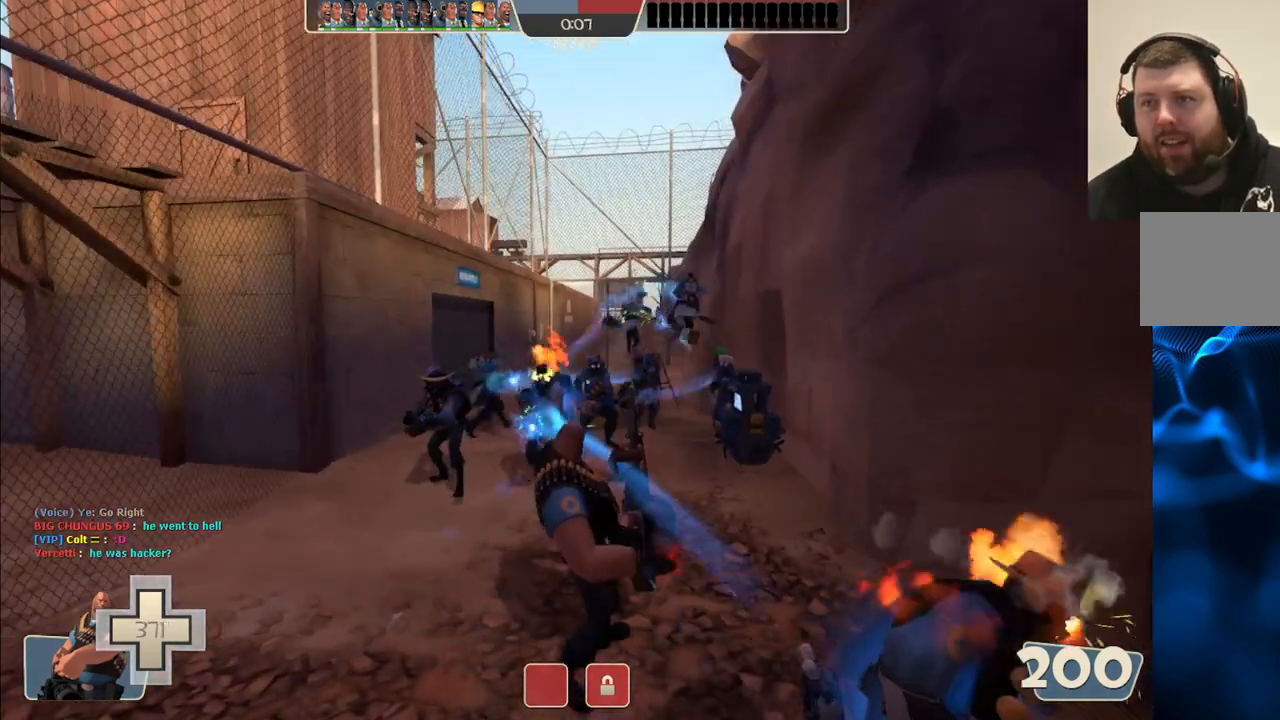
{"buttons": [], "left_stick": "center", "right_stick": "left", "events": [[383, "right_stick", "left"]]}
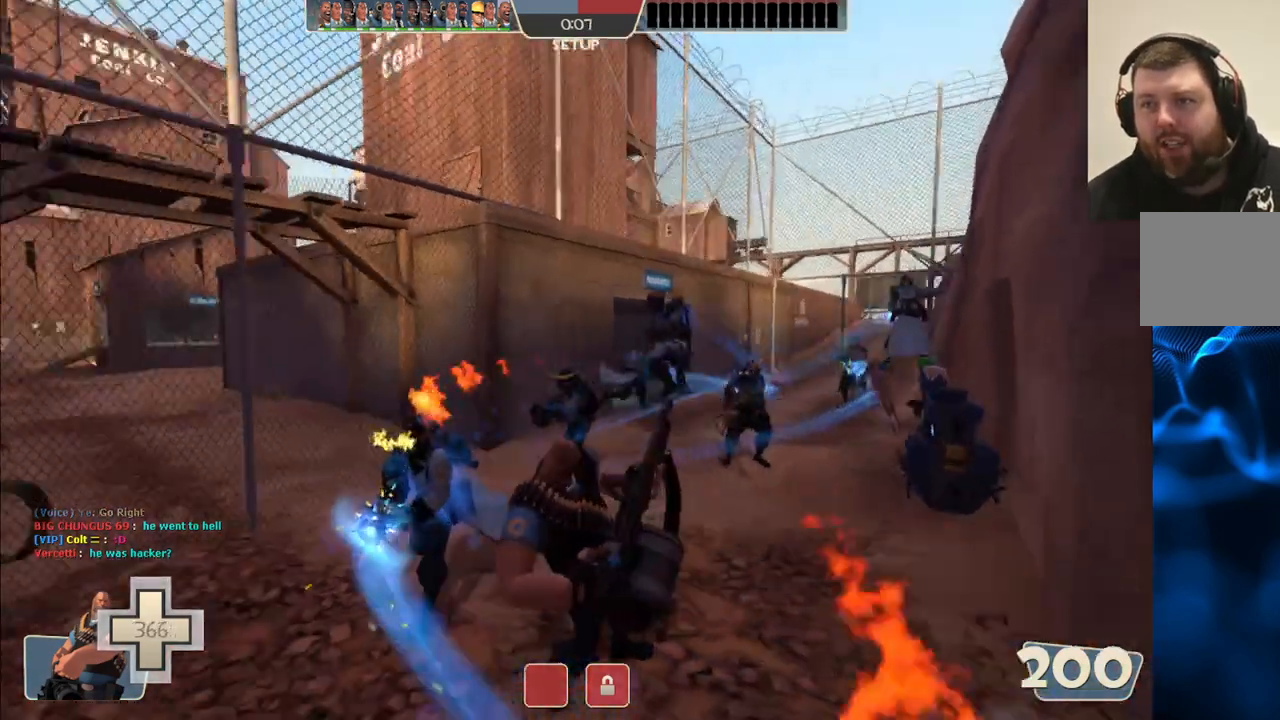
{"buttons": [], "left_stick": "center", "right_stick": "right", "events": [[67, "right_stick", "center"], [467, "right_stick", "right"]]}
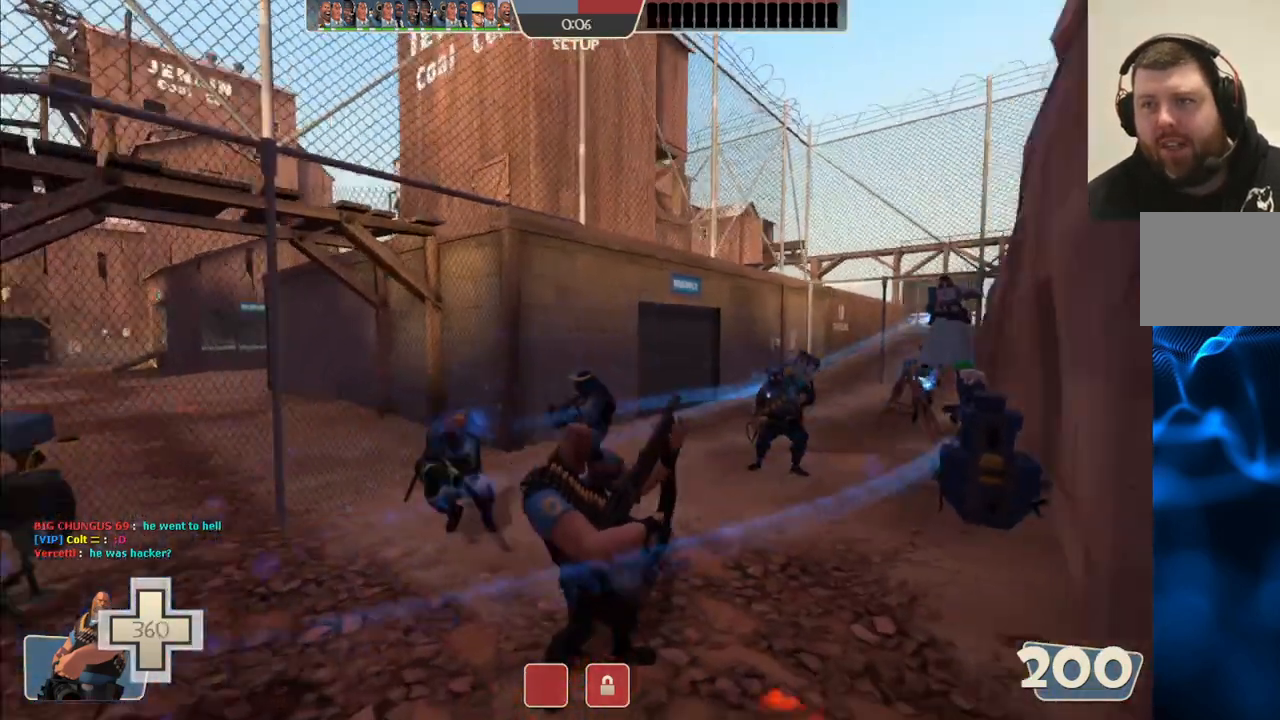
{"buttons": [], "left_stick": "center", "right_stick": "right", "events": [[117, "right_stick", "center"], [333, "right_stick", "right"]]}
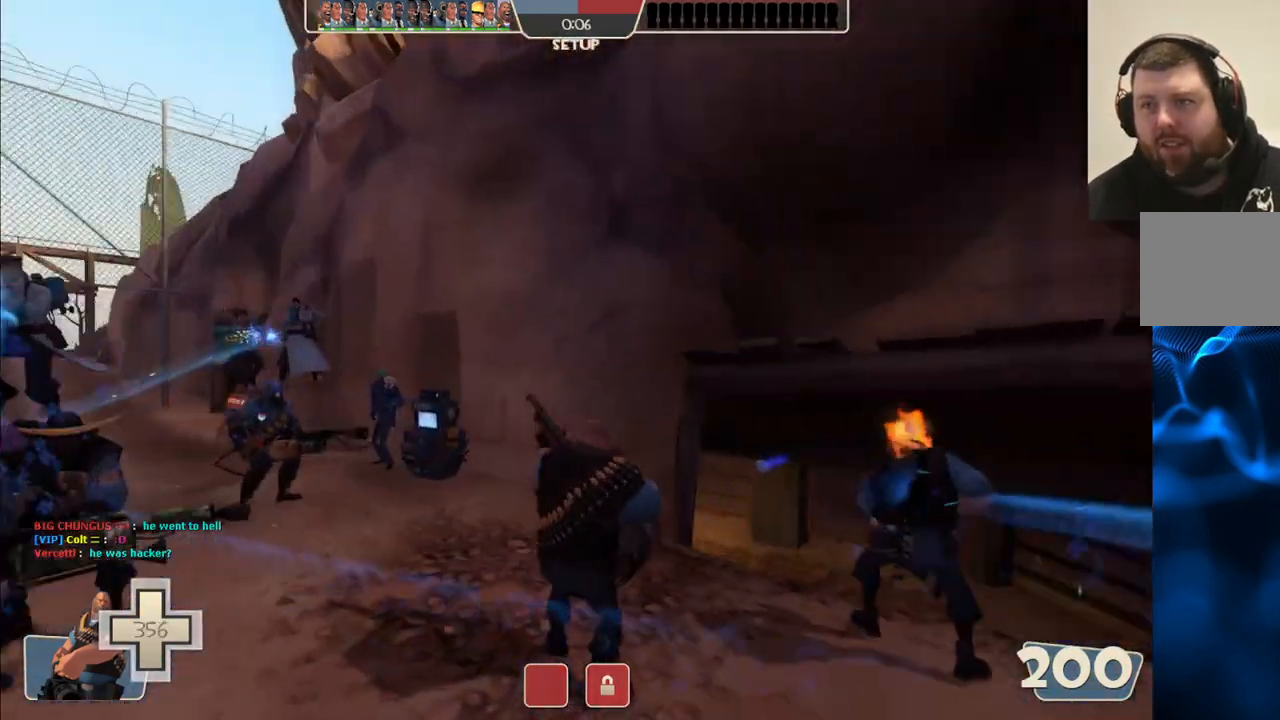
{"buttons": [], "left_stick": "center", "right_stick": "center", "events": [[50, "right_stick", "center"], [233, "right_stick", "right"], [367, "right_stick", "center"]]}
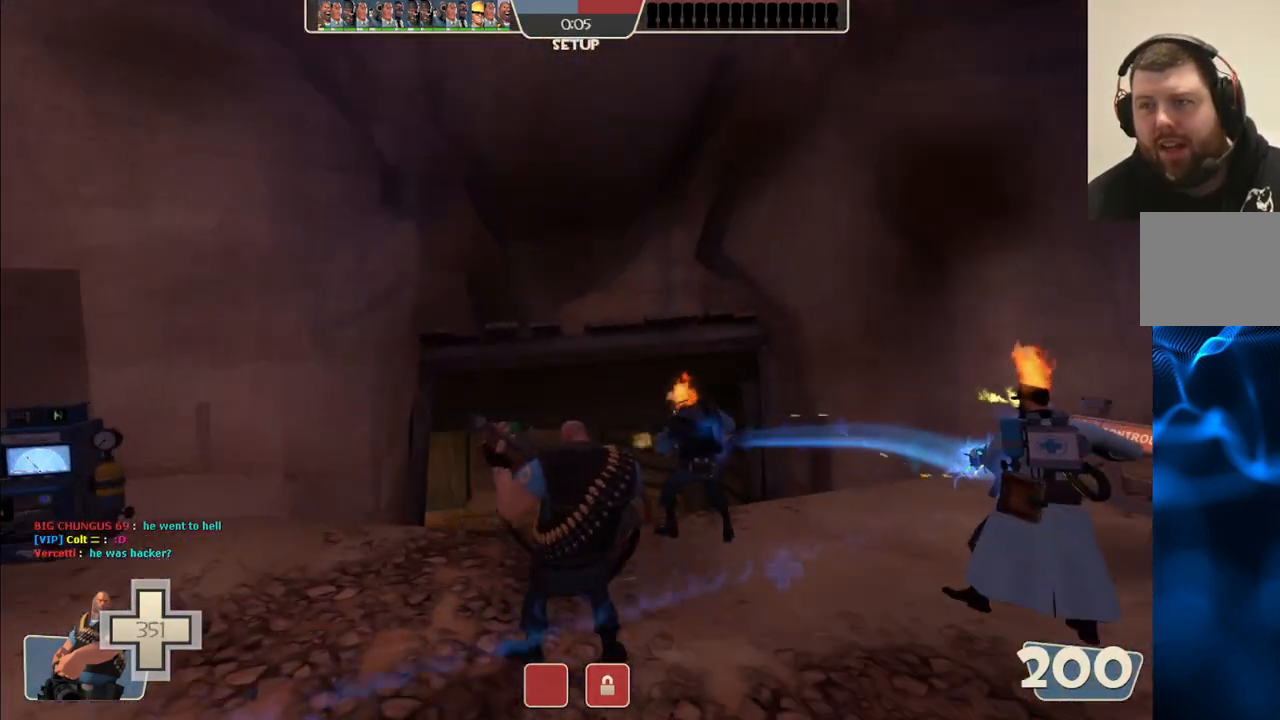
{"buttons": [], "left_stick": "center", "right_stick": "center", "events": []}
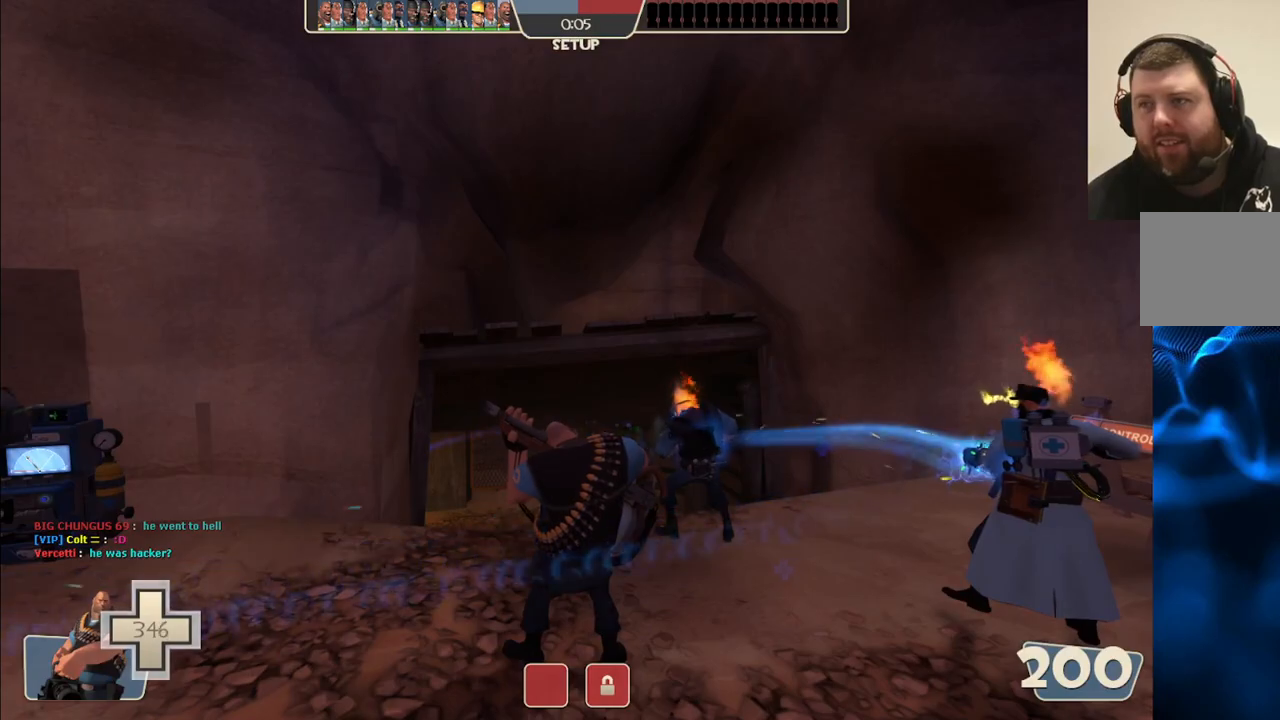
{"buttons": [], "left_stick": "center", "right_stick": "center", "events": []}
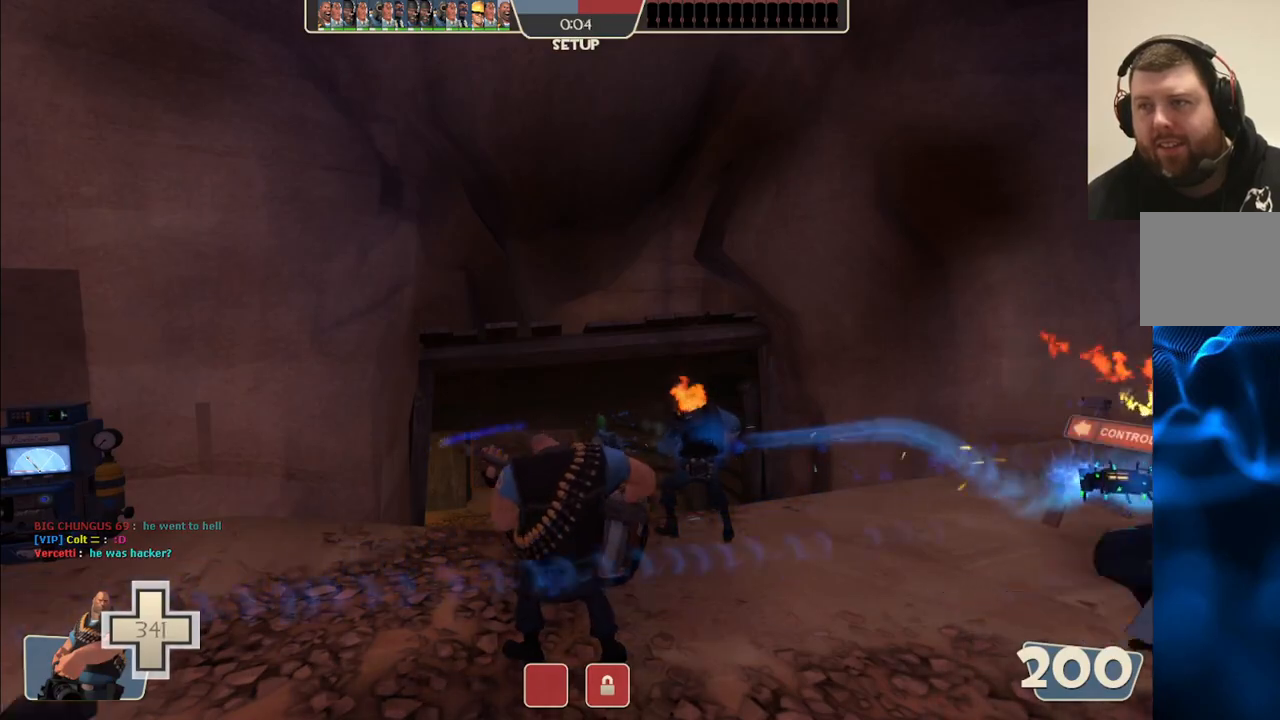
{"buttons": [], "left_stick": "center", "right_stick": "center", "events": []}
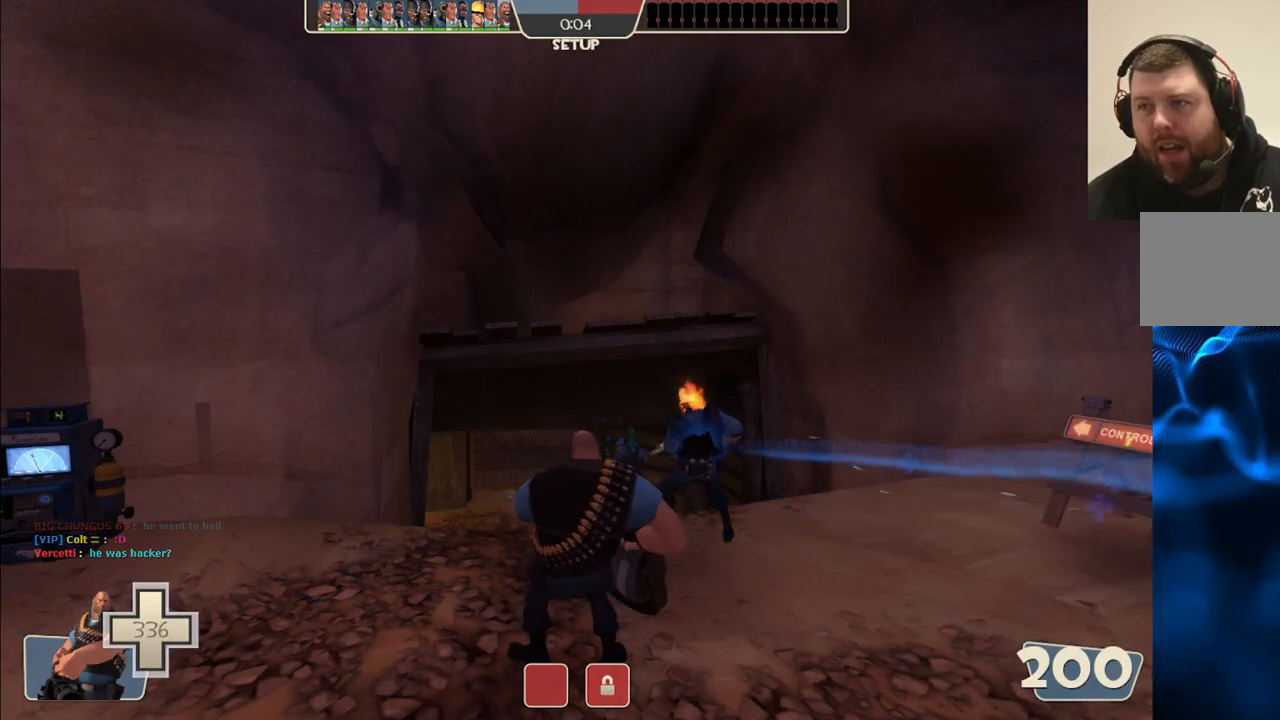
{"buttons": [], "left_stick": "center", "right_stick": "center", "events": []}
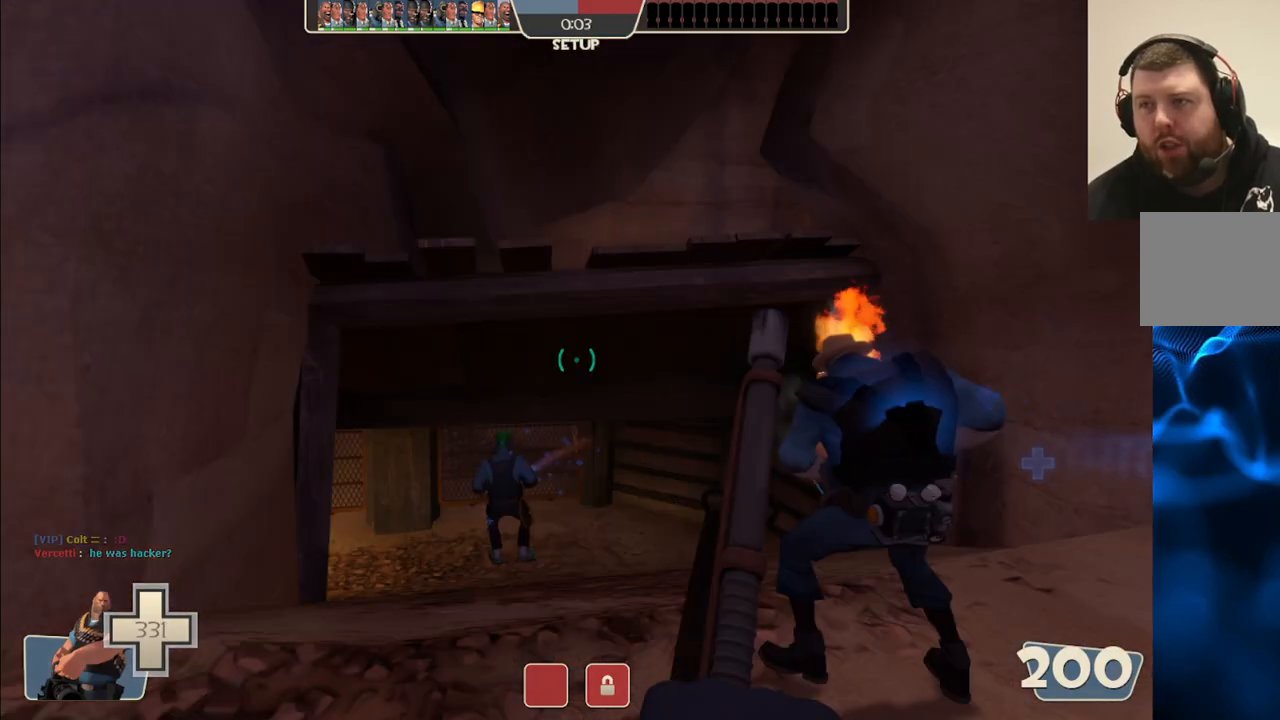
{"buttons": [], "left_stick": "up", "right_stick": "center", "events": [[200, "left_stick", "up"]]}
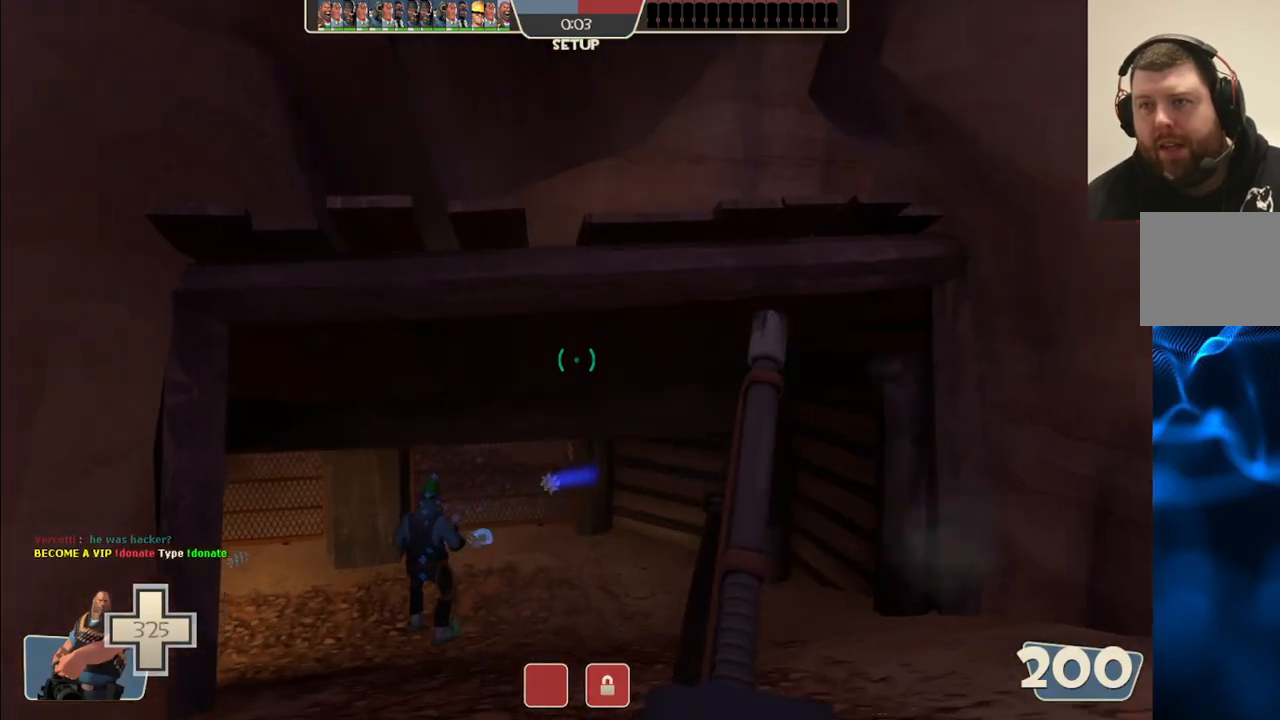
{"buttons": [], "left_stick": "up", "right_stick": "center", "events": [[100, "right_stick", "left"], [233, "right_stick", "center"]]}
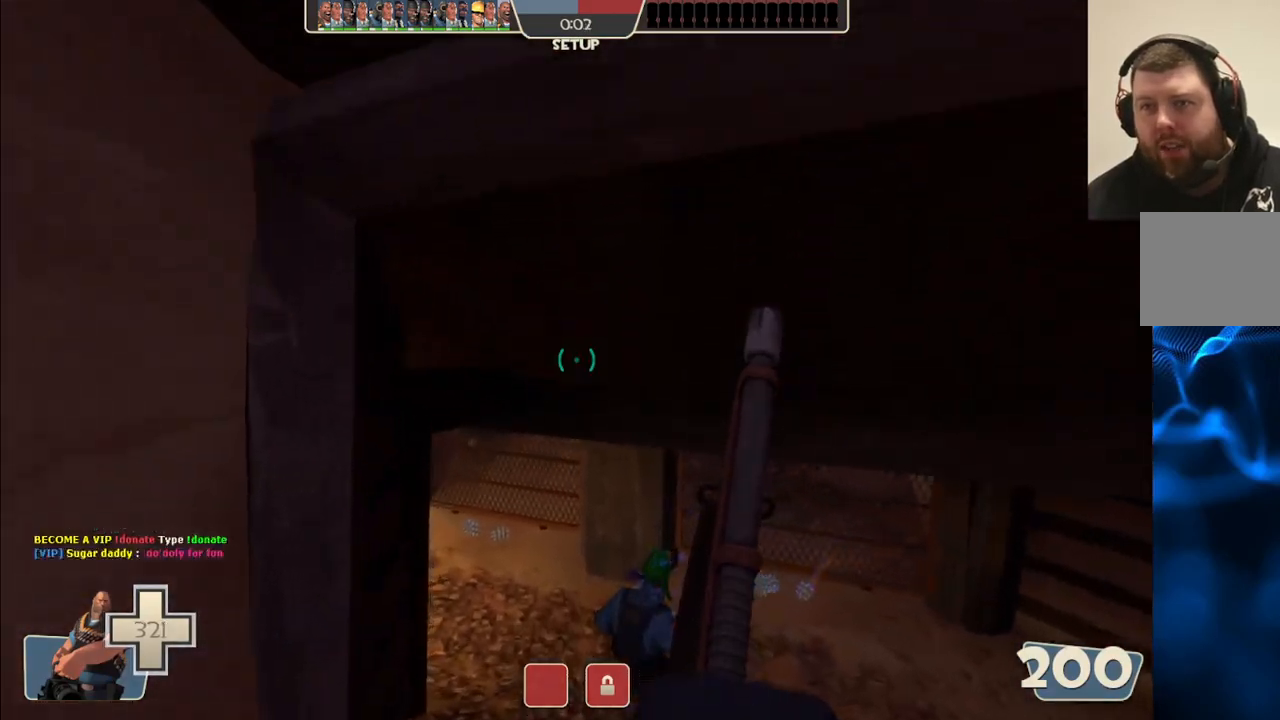
{"buttons": [], "left_stick": "down-left", "right_stick": "left", "events": [[333, "left_stick", "center"], [367, "right_stick", "left"], [467, "left_stick", "down-left"]]}
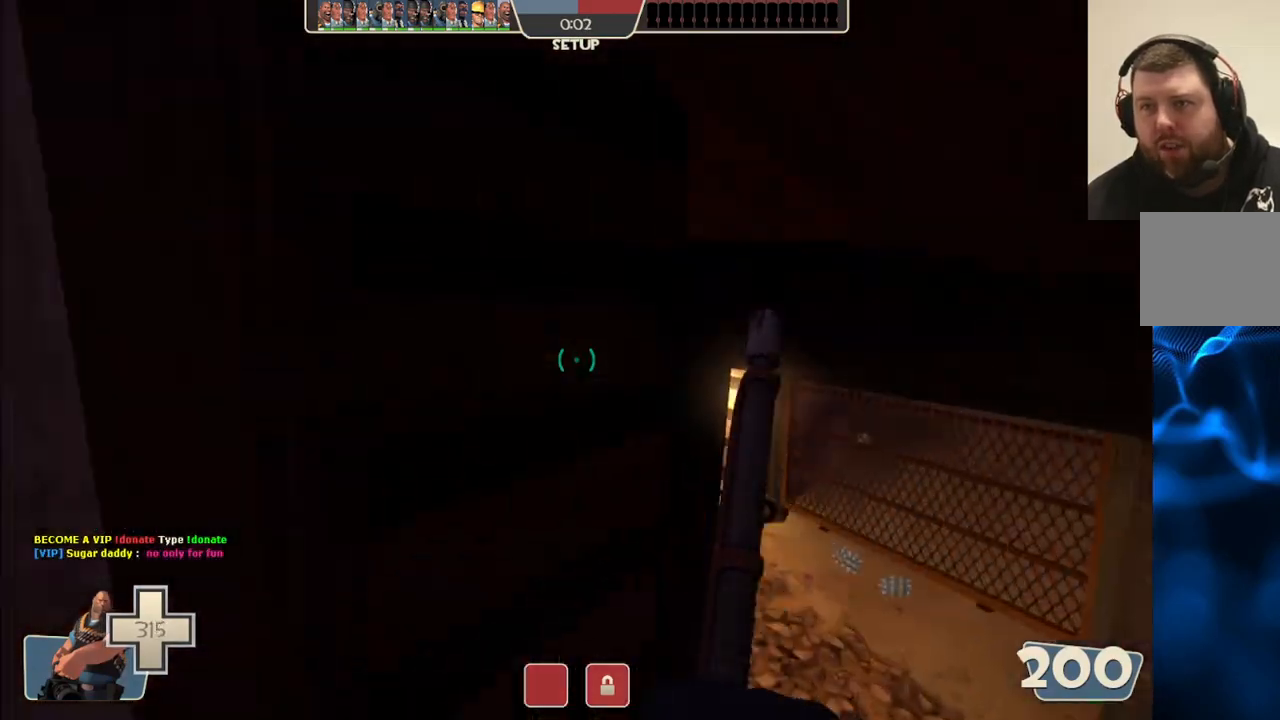
{"buttons": [], "left_stick": "up", "right_stick": "center", "events": [[183, "left_stick", "up-left"], [267, "right_stick", "center"], [433, "left_stick", "up"]]}
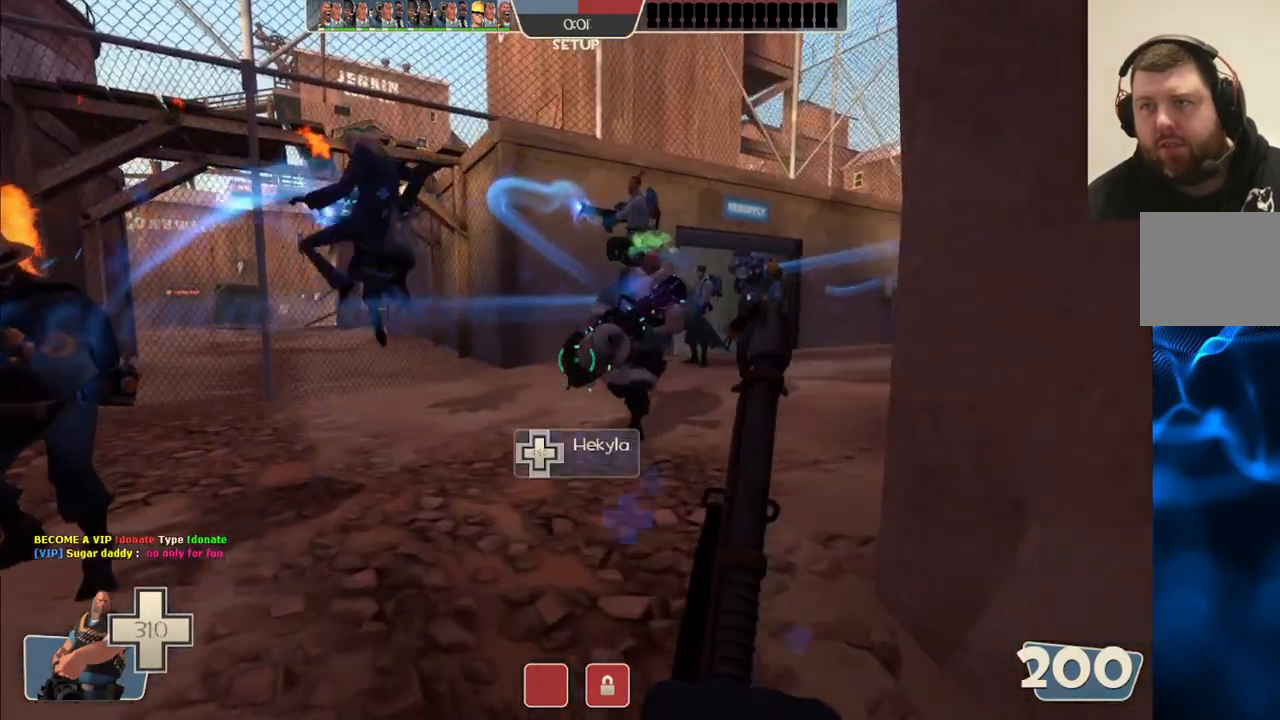
{"buttons": [], "left_stick": "up", "right_stick": "center", "events": []}
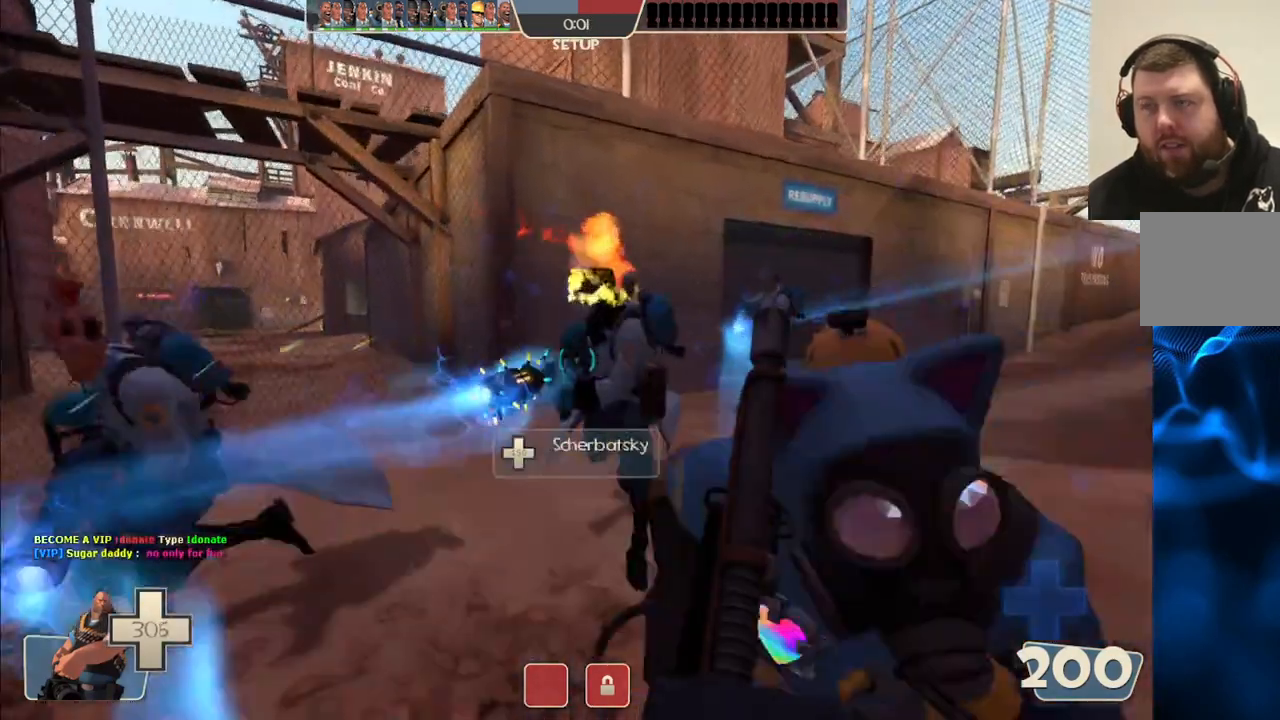
{"buttons": [], "left_stick": "up-right", "right_stick": "left", "events": [[350, "right_stick", "left"], [417, "left_stick", "up-right"]]}
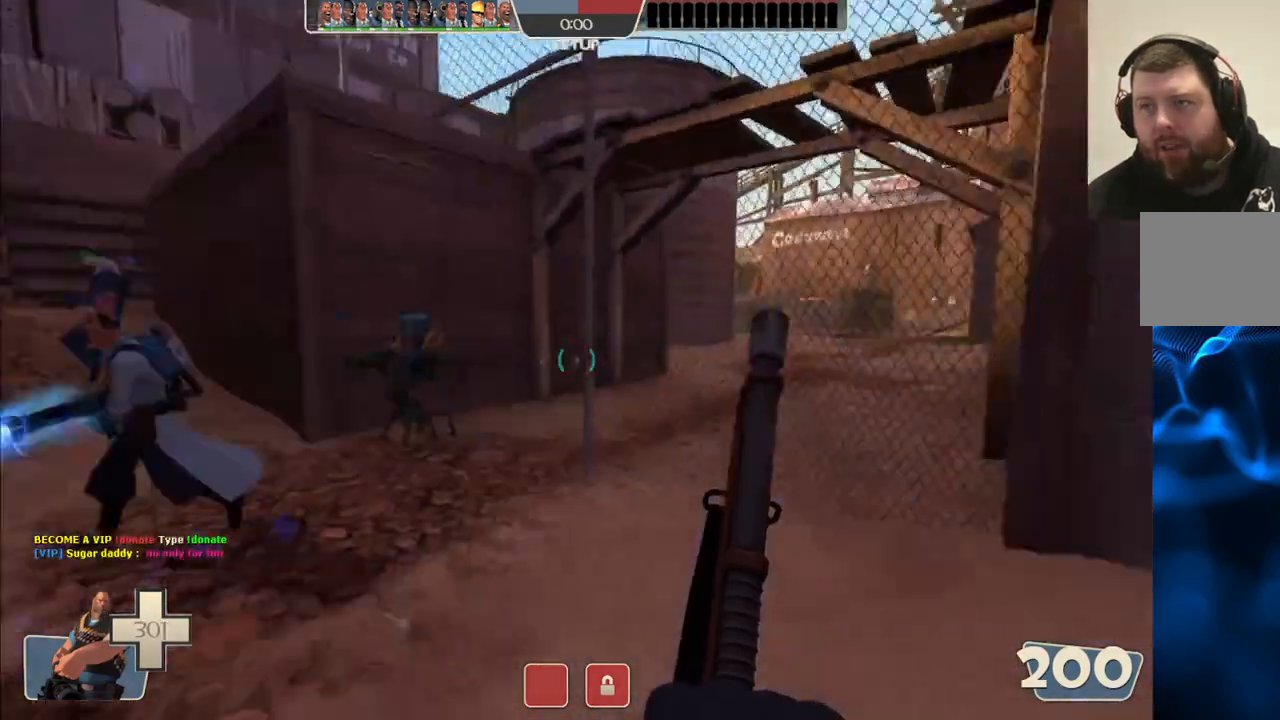
{"buttons": [], "left_stick": "up-right", "right_stick": "left", "events": [[50, "right_stick", "center"], [200, "right_stick", "left"], [433, "right_stick", "center"], [483, "right_stick", "left"]]}
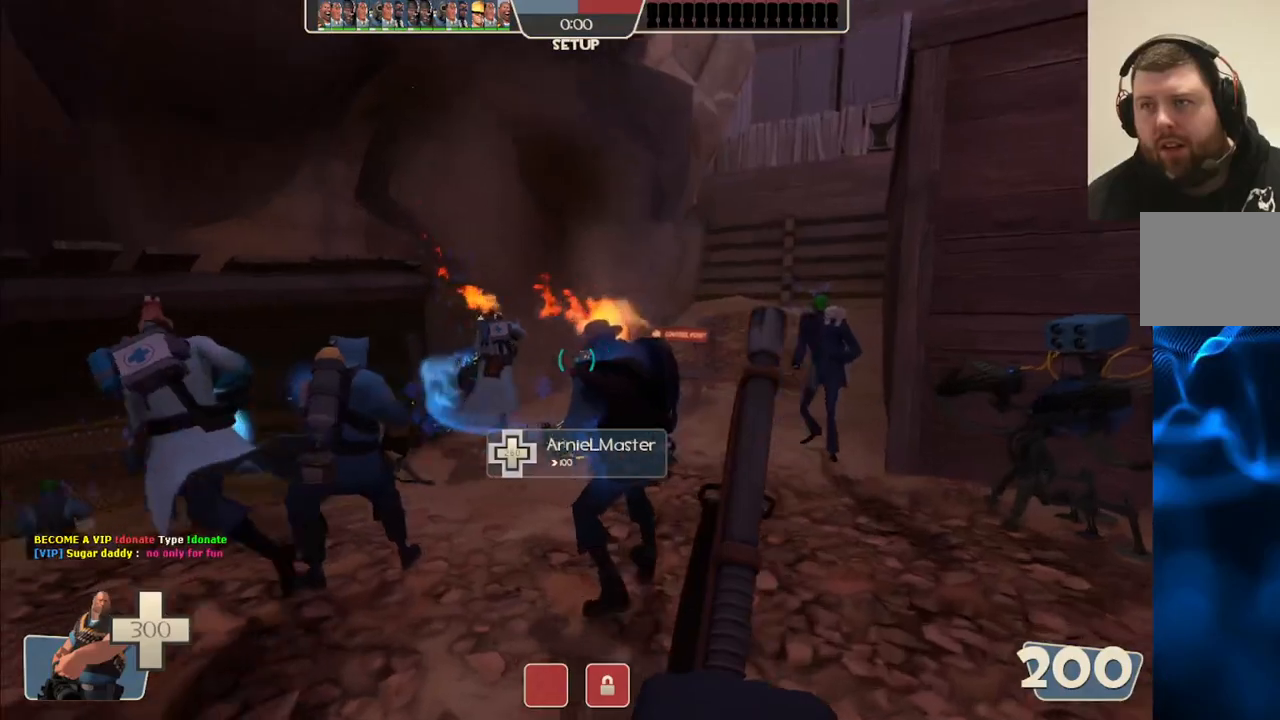
{"buttons": [], "left_stick": "up-right", "right_stick": "center", "events": [[150, "right_stick", "center"]]}